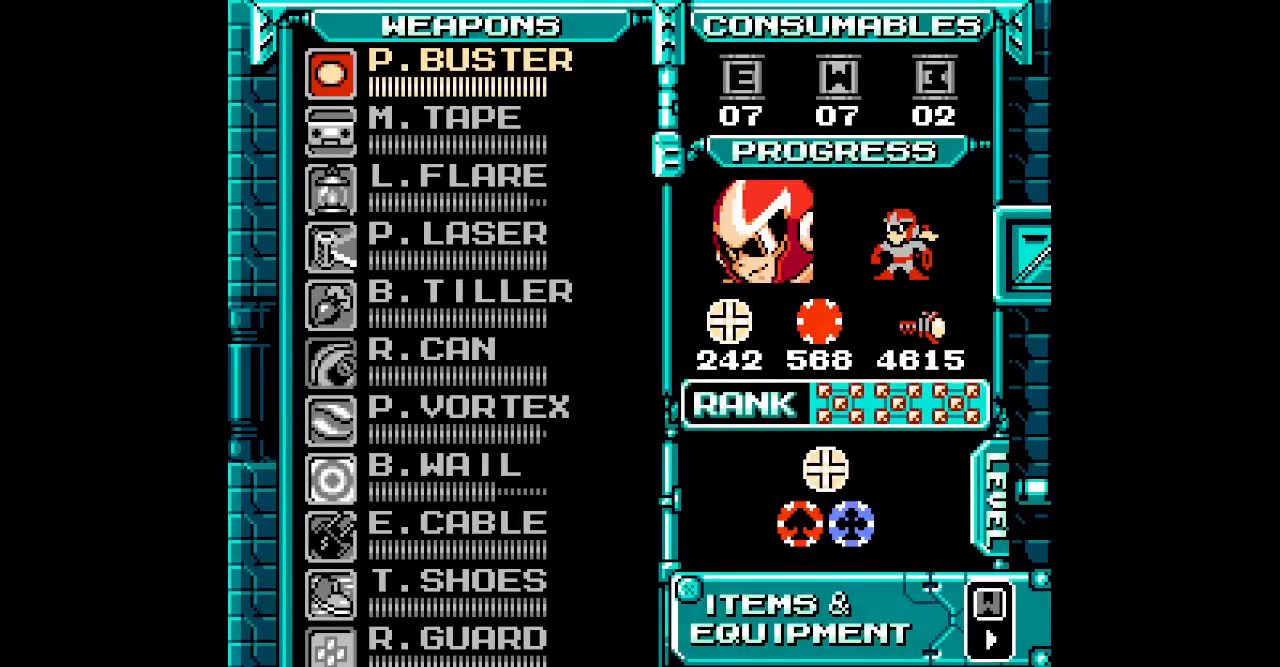
Gameplay with a controller (Xbox layout); each line is a JSON object with the inputs held at the frame after it. "events" lists button and stick changes between this image and that frame as [ms after this image, input, new state], when the widget could be followed in between. Not read: HOME L2 L3 R2 R3.
{"buttons": [], "events": [[233, "SELECT", "down"], [333, "SELECT", "up"], [367, "DPAD_UP", "down"], [450, "DPAD_UP", "up"]]}
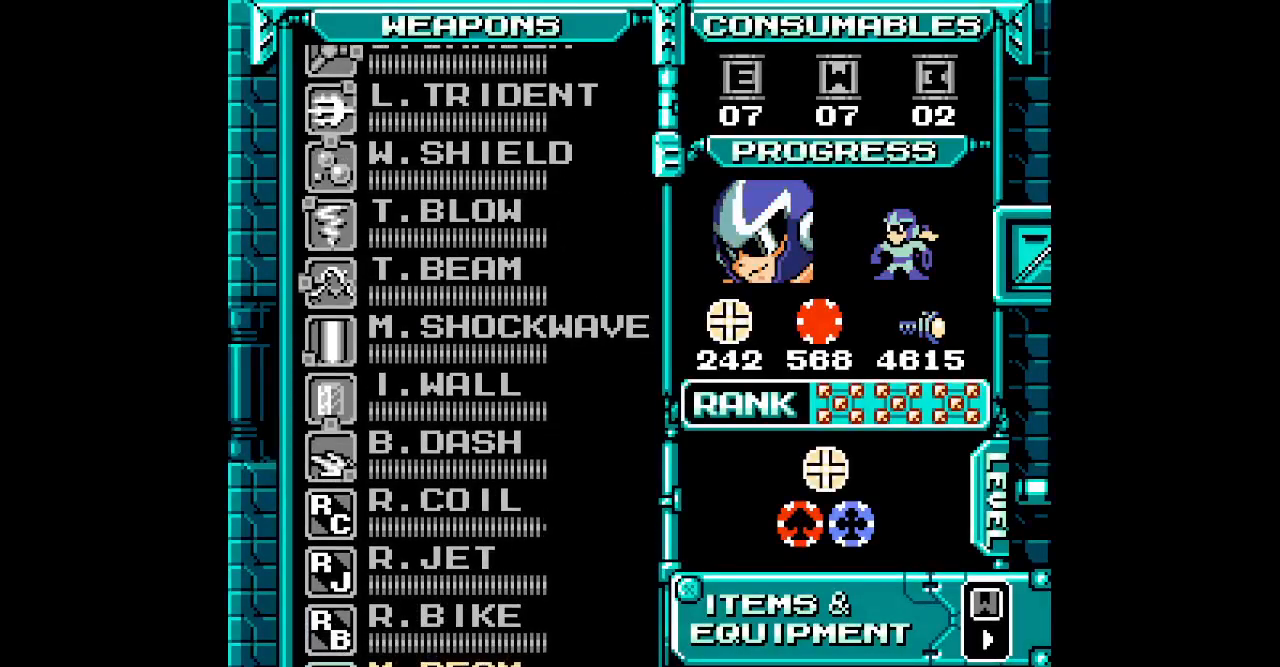
{"buttons": [], "events": [[33, "DPAD_UP", "down"], [100, "DPAD_UP", "up"], [183, "DPAD_UP", "down"], [233, "DPAD_UP", "up"], [350, "DPAD_UP", "down"], [433, "DPAD_UP", "up"]]}
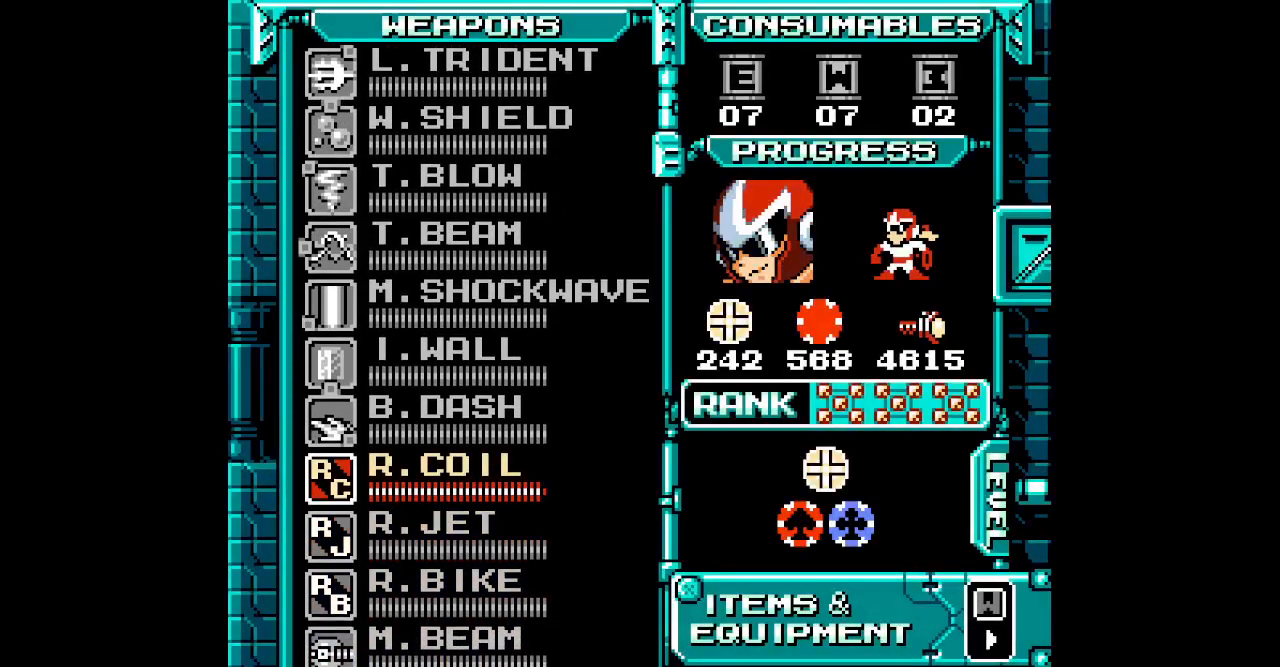
{"buttons": ["DPAD_RIGHT"]}
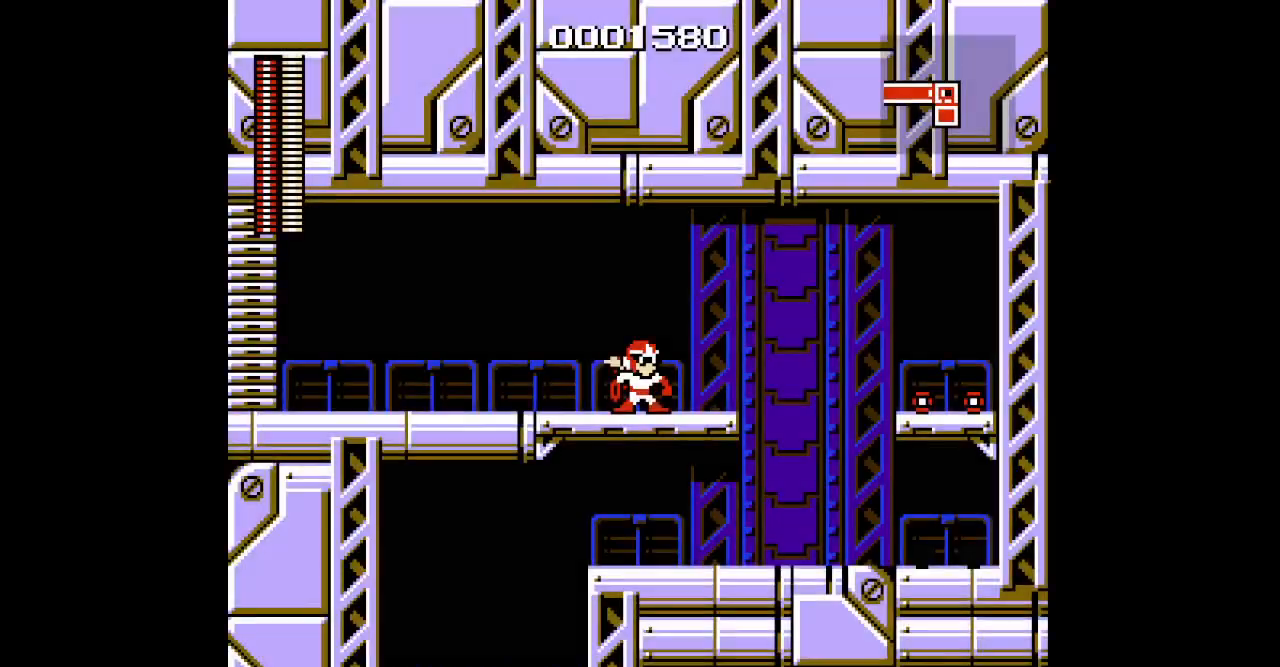
{"buttons": [], "events": [[450, "DPAD_RIGHT", "up"]]}
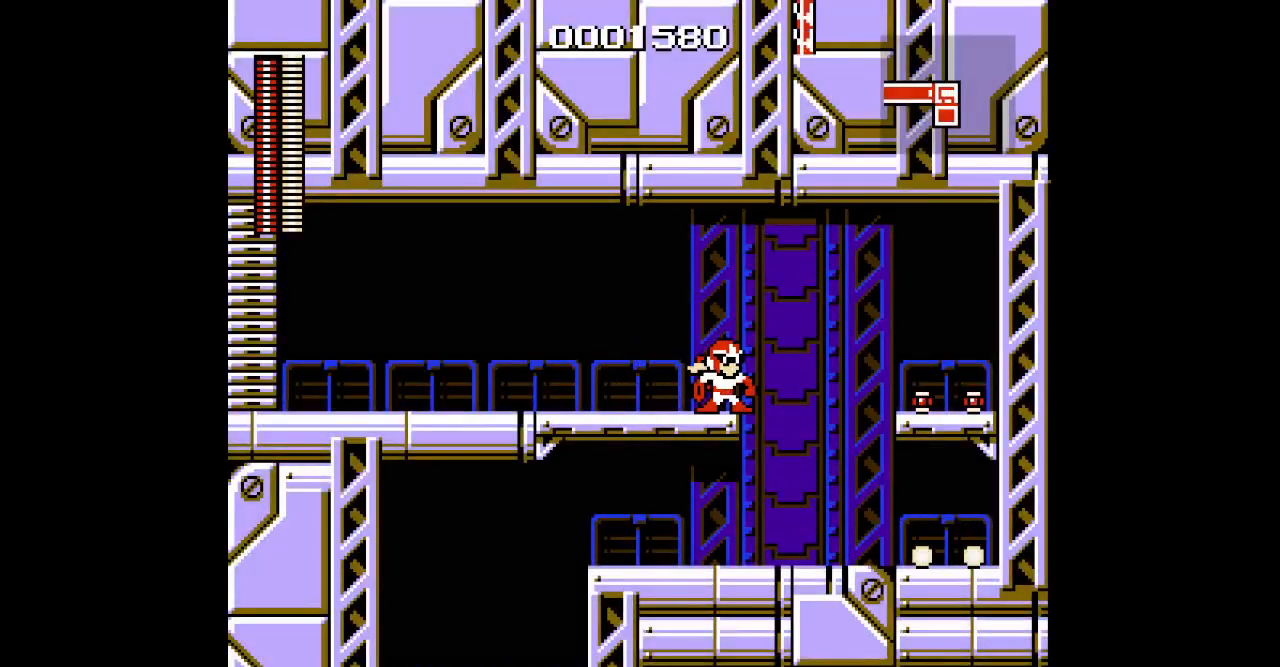
{"buttons": ["DPAD_RIGHT"], "events": [[450, "DPAD_RIGHT", "down"]]}
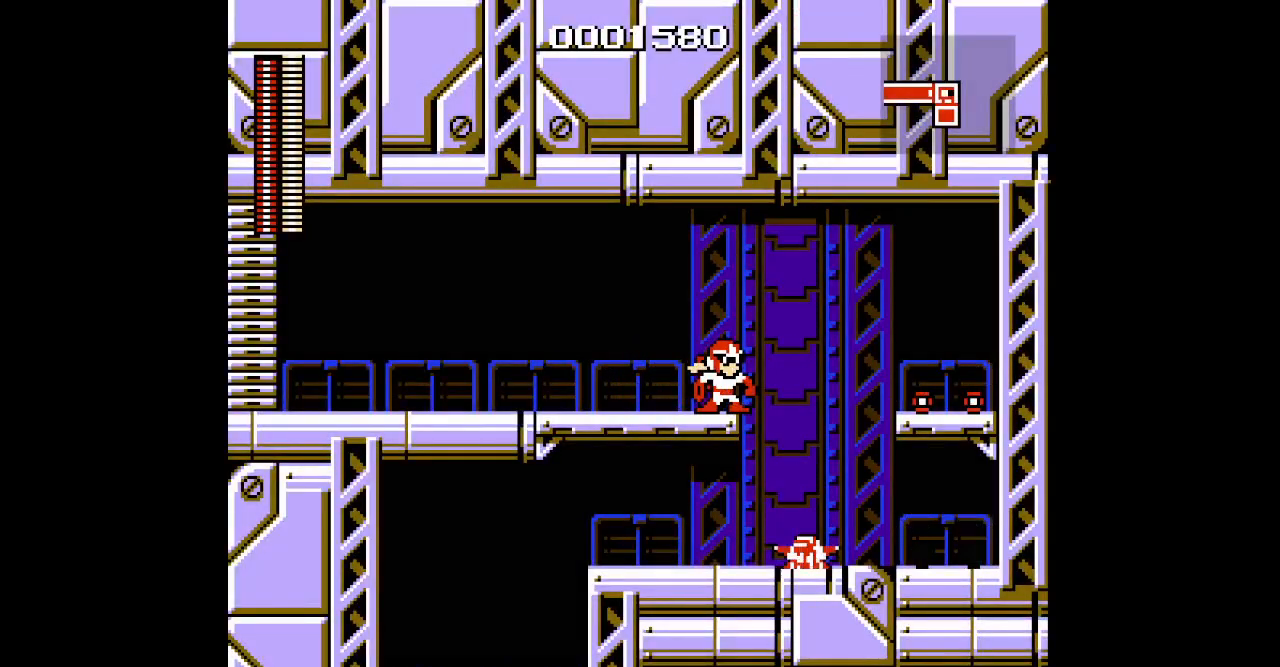
{"buttons": [], "events": [[350, "DPAD_RIGHT", "up"]]}